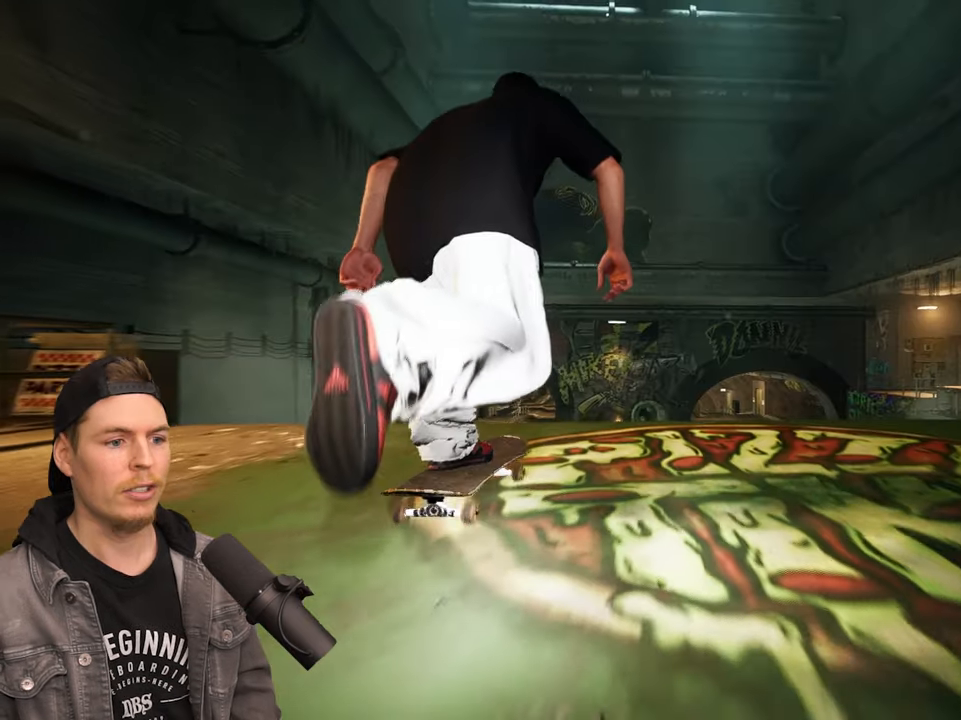
Gameplay with a controller (PlayStation layout); each line is a JSON object with the inputs held at the frame after it. "events" lists button and stick changes between this image and that frame as [ms after this image, input, new state], when the widget could be followed in between. Not read: L3 R3.
{"buttons": ["R2"], "left_stick": "center", "right_stick": "center", "events": [[250, "left_stick", "up"], [283, "R2", "down"], [300, "right_stick", "center"], [333, "left_stick", "center"]]}
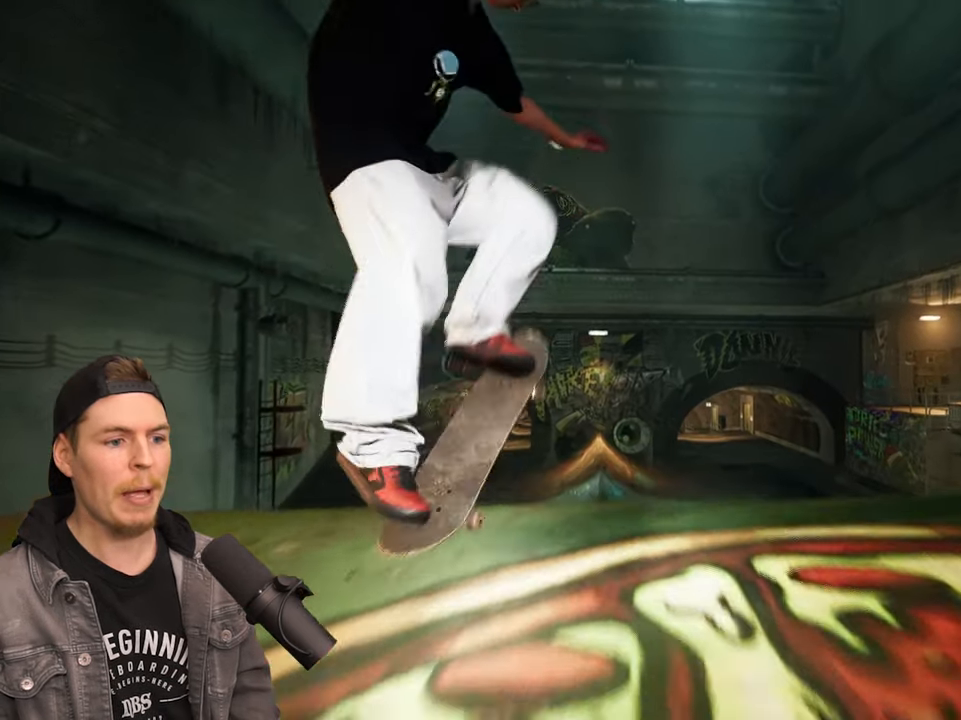
{"buttons": [], "left_stick": "center", "right_stick": "center", "events": [[50, "R2", "up"]]}
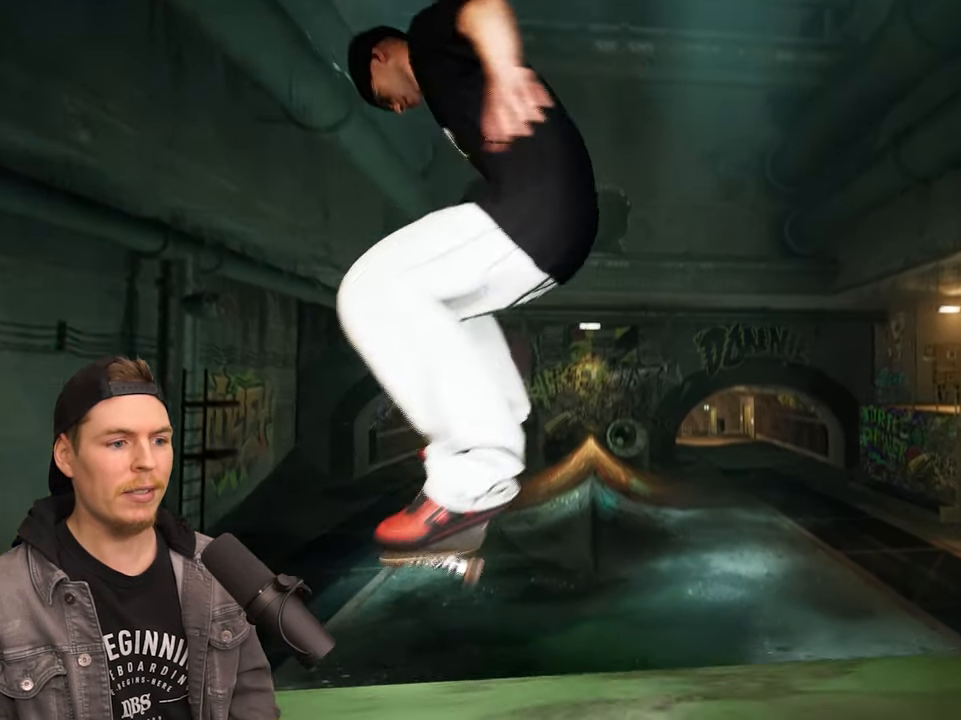
{"buttons": [], "left_stick": "center", "right_stick": "center", "events": []}
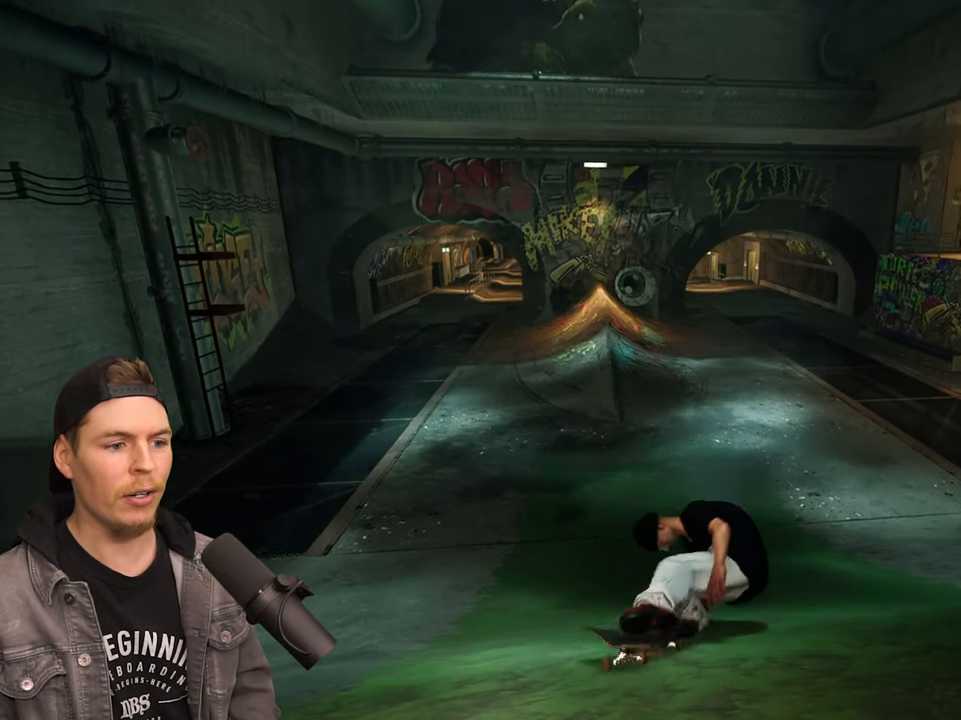
{"buttons": [], "left_stick": "center", "right_stick": "center", "events": []}
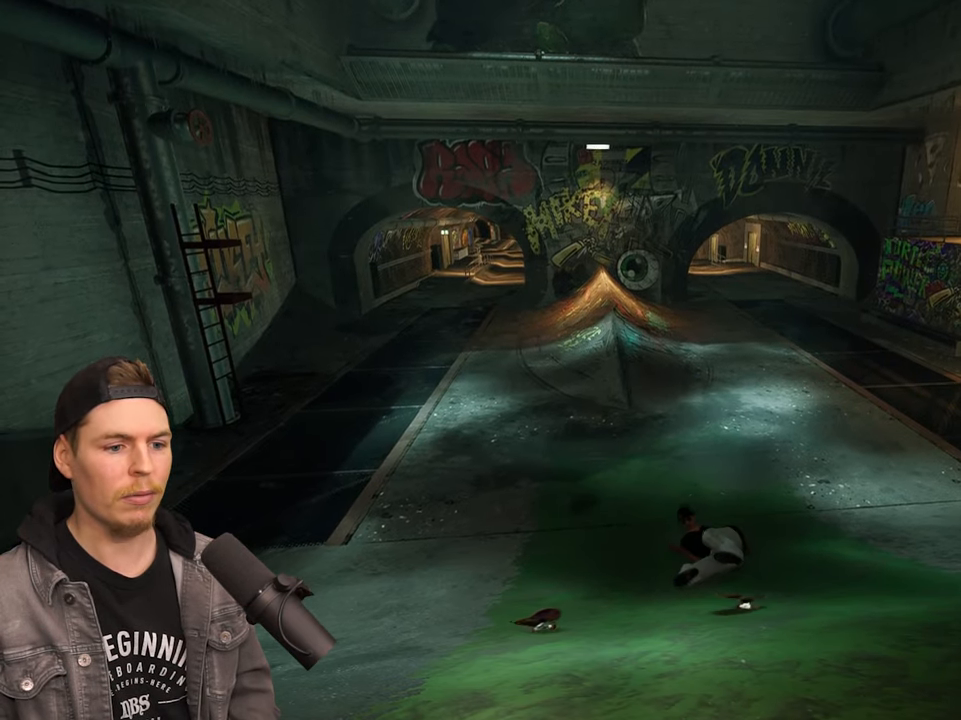
{"buttons": [], "left_stick": "center", "right_stick": "center", "events": []}
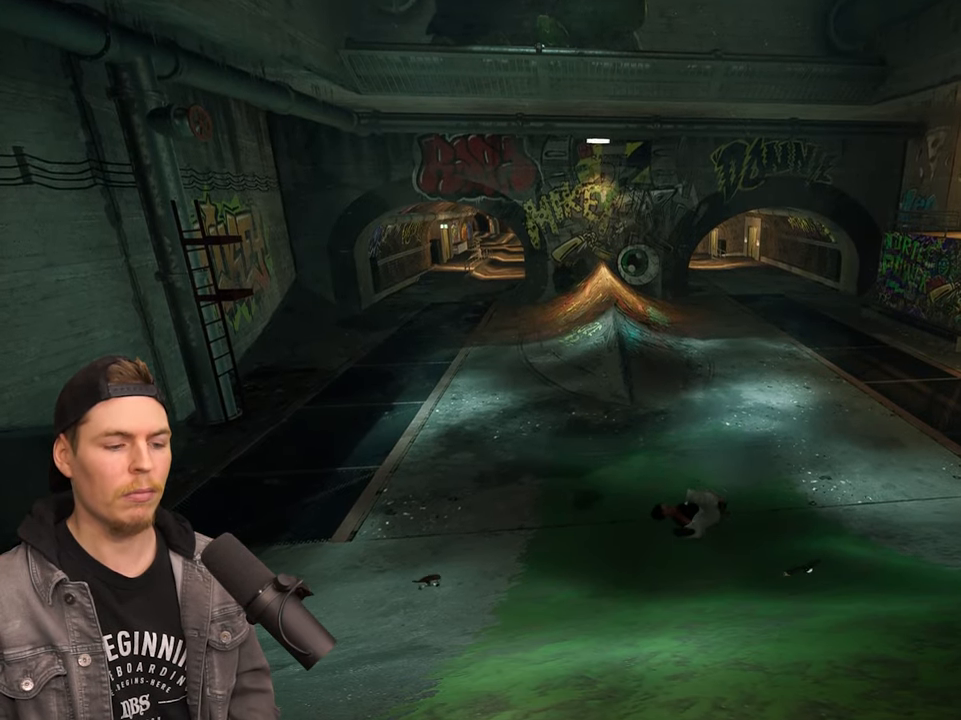
{"buttons": [], "left_stick": "center", "right_stick": "center", "events": []}
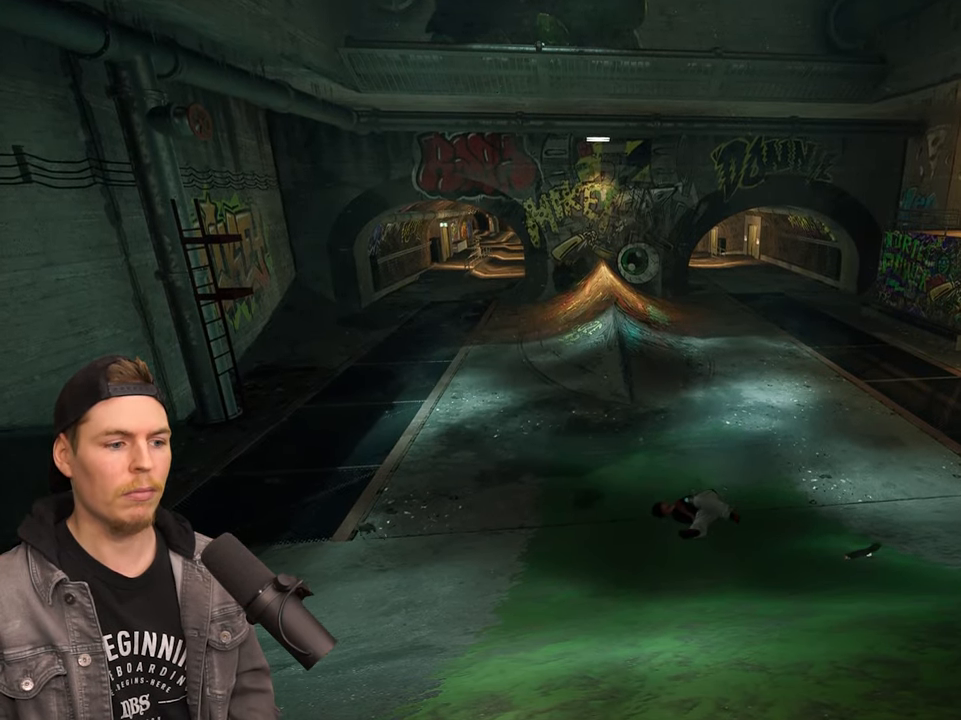
{"buttons": [], "left_stick": "center", "right_stick": "center", "events": []}